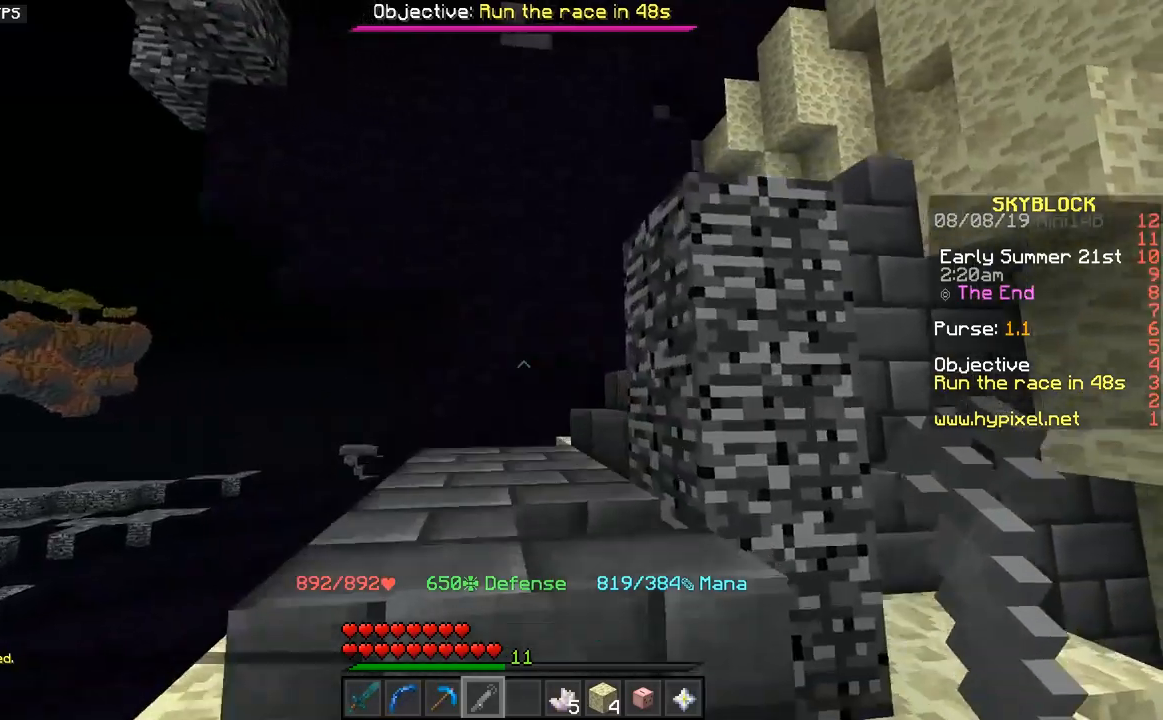
Gameplay with keyboard and mouse; each line is a JSON object with the keys and mouse buttons held at the frame after it. "events" lists presses ("down") and releases ("up") of "a", "d", "s", "space", "w", "mouse_left" and "mouse_right" between this image and that frame as [ms after this image, input, new state], when the widget could be followed in between. "mouse_left", "mouse_right" = the "left", "right" buttons of the "mouse" list. No other keys are recorded. Fast repeated clicks can show as one long hold. Mouse movement is not recorded.
{"keys": ["a", "w"], "mouse": [], "events": [[50, "a", "down"]]}
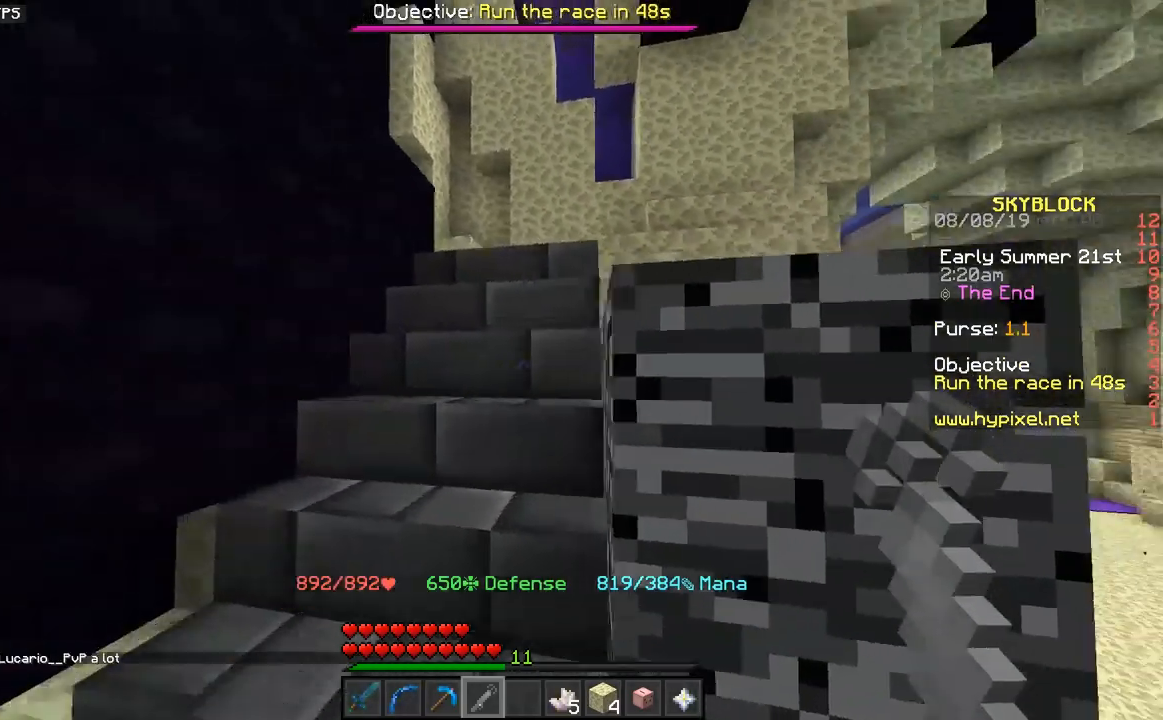
{"keys": ["d", "w"], "mouse": [], "events": [[150, "a", "up"], [233, "d", "down"]]}
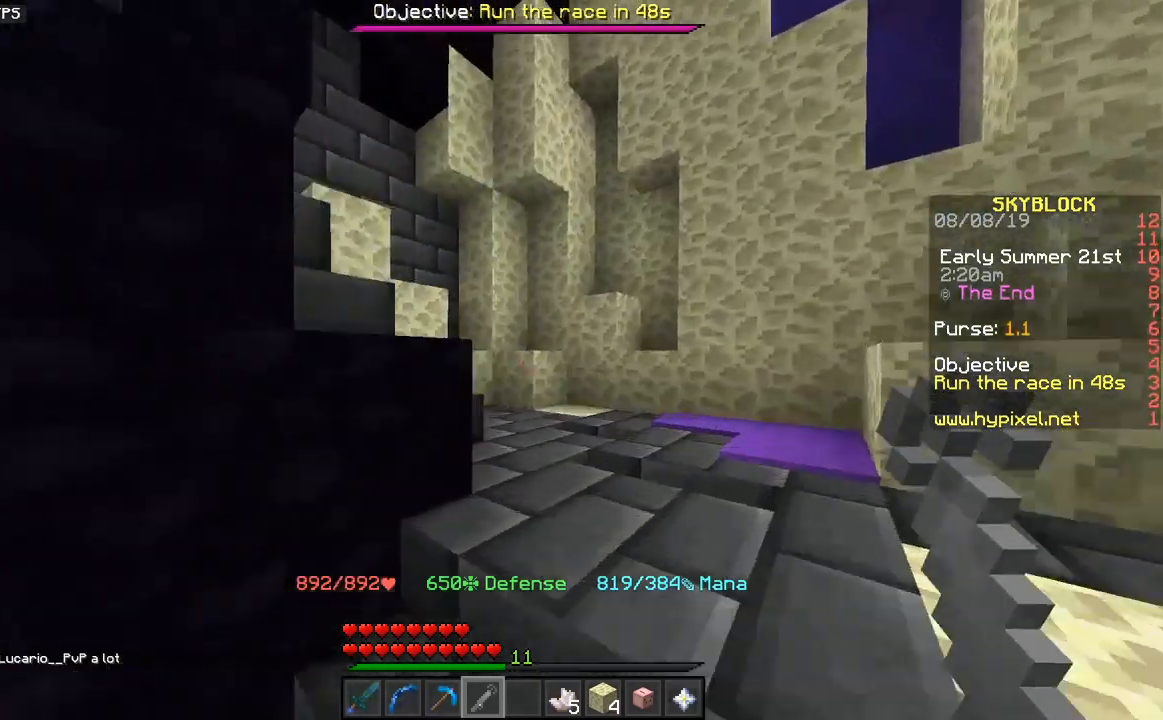
{"keys": ["space", "w"], "mouse": [], "events": [[283, "space", "down"], [400, "d", "up"]]}
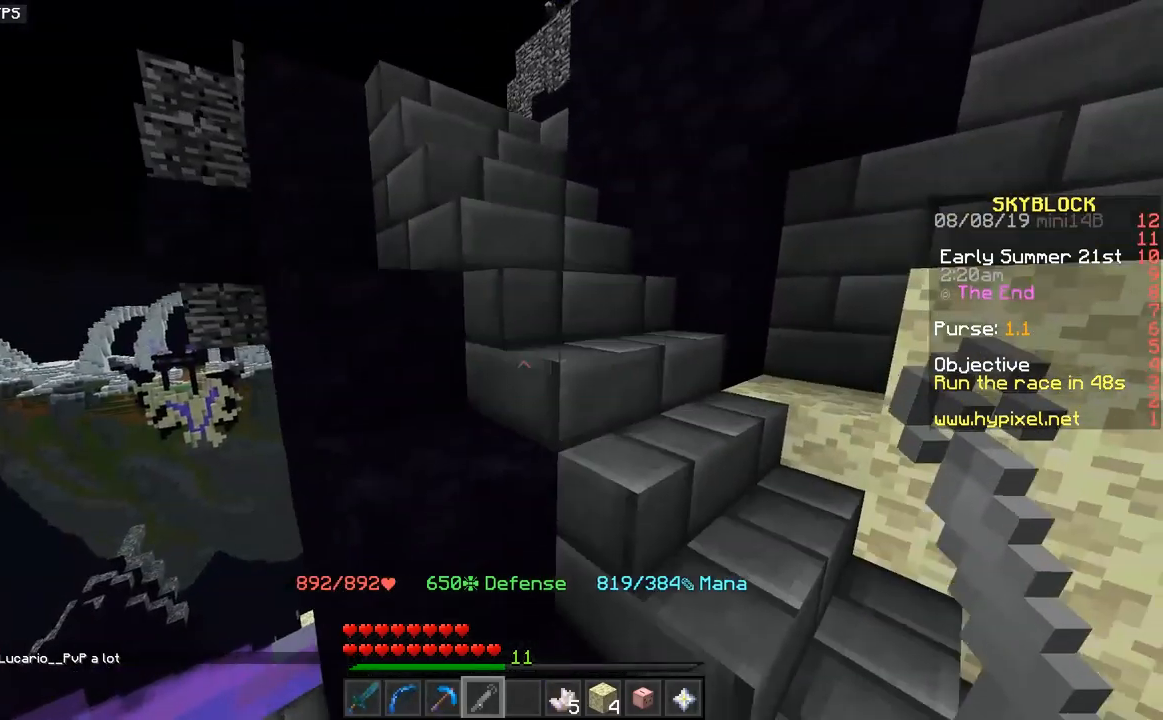
{"keys": ["w"], "mouse": [], "events": [[33, "d", "down"], [50, "space", "up"], [417, "d", "up"]]}
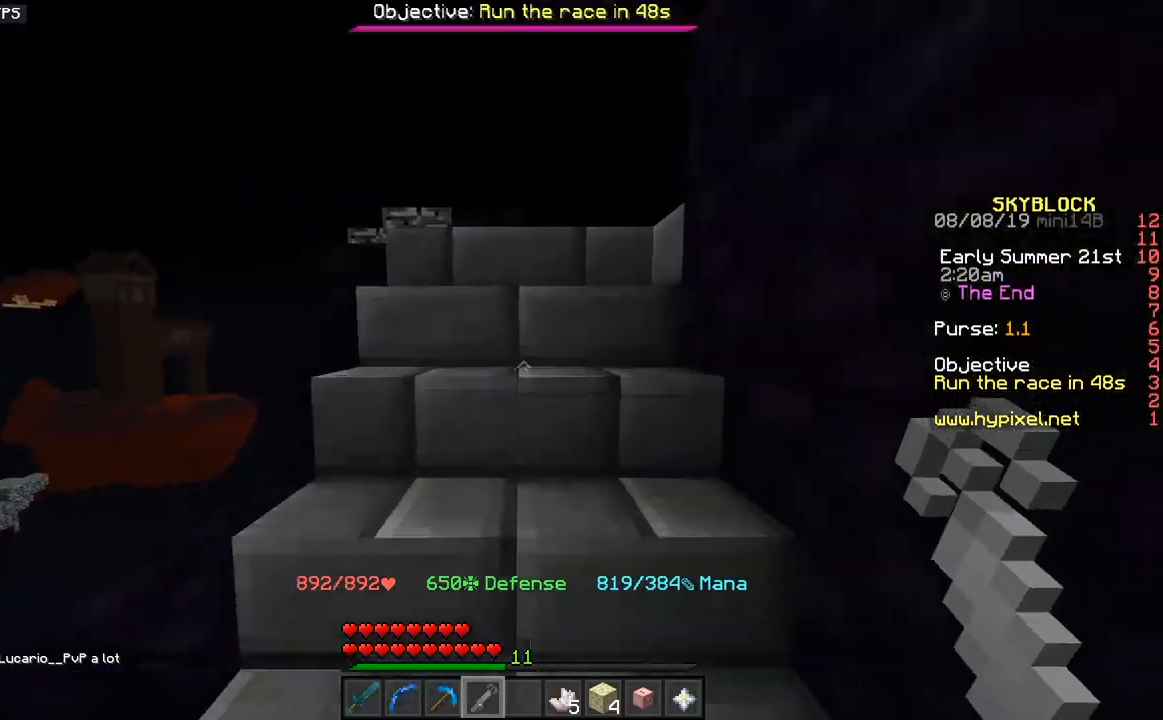
{"keys": ["a", "w"], "mouse": [], "events": [[33, "a", "down"], [250, "a", "up"], [383, "a", "down"]]}
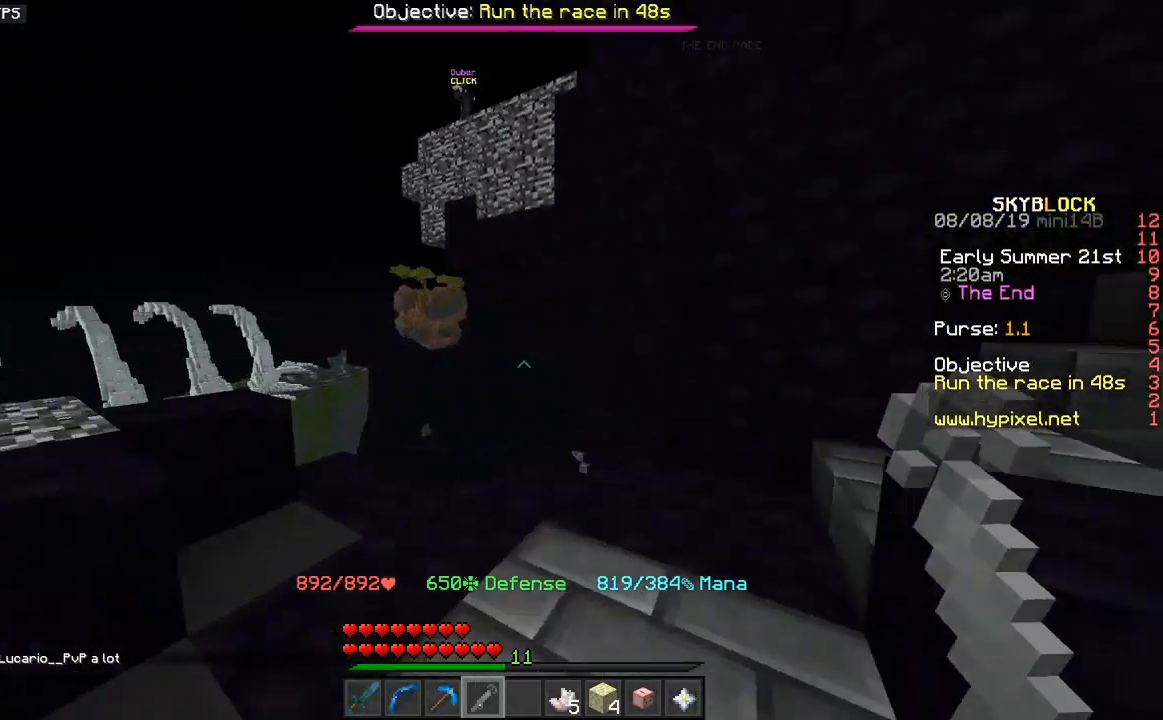
{"keys": ["a", "w"], "mouse": [], "events": []}
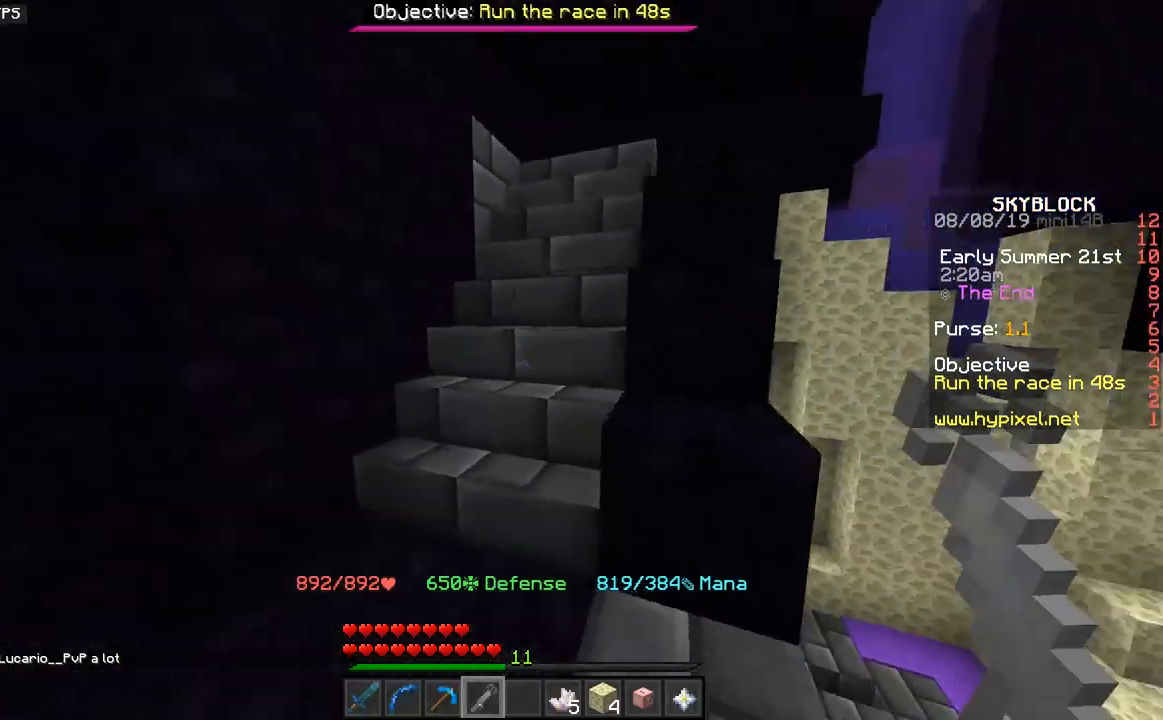
{"keys": ["w"], "mouse": [], "events": [[100, "a", "up"]]}
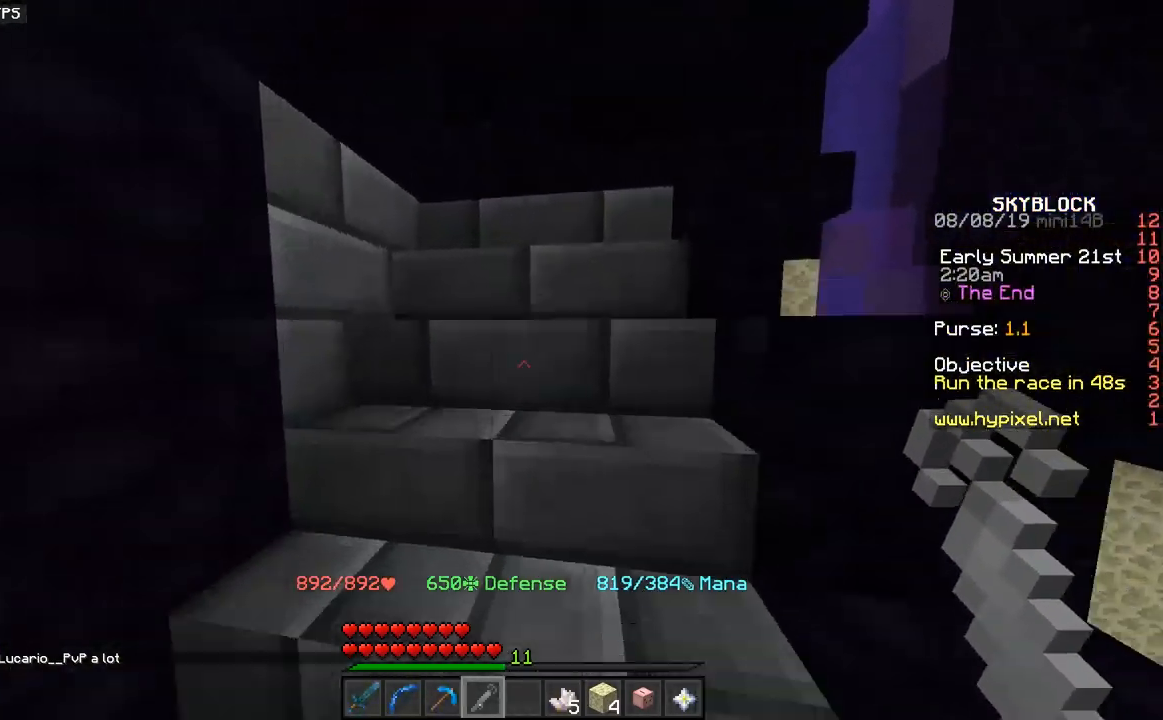
{"keys": ["d", "w"], "mouse": [], "events": [[133, "d", "down"]]}
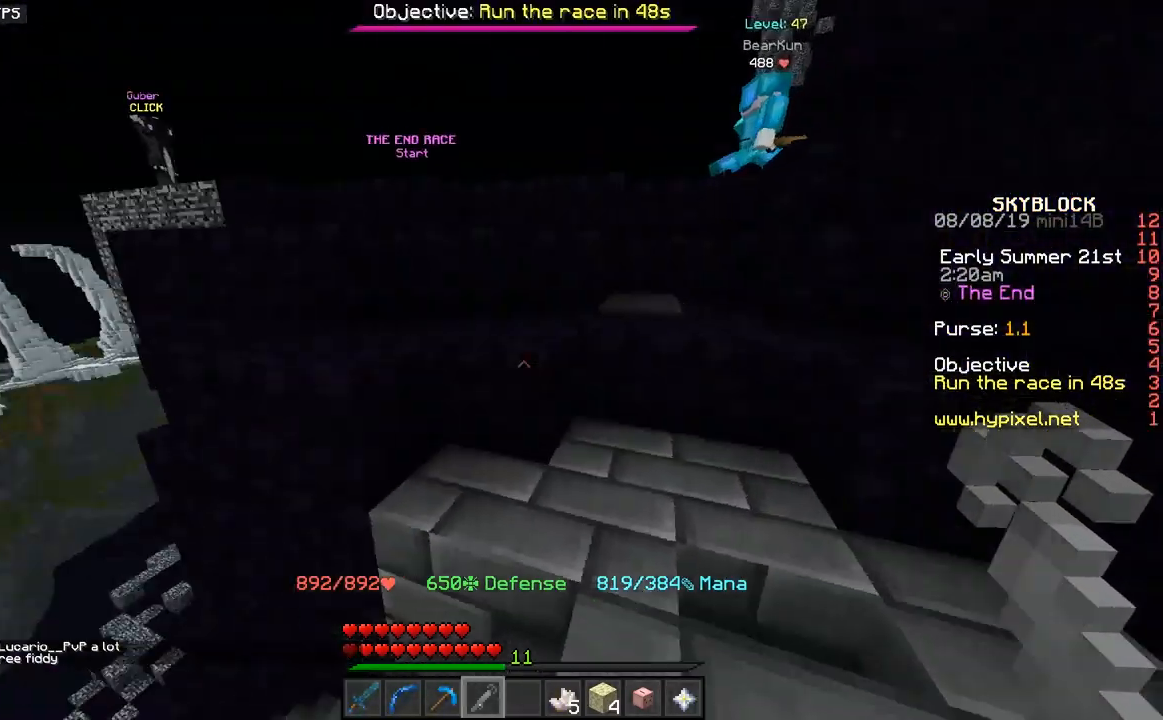
{"keys": ["a", "w"], "mouse": [], "events": [[233, "space", "down"], [317, "d", "up"], [433, "a", "down"], [500, "space", "up"]]}
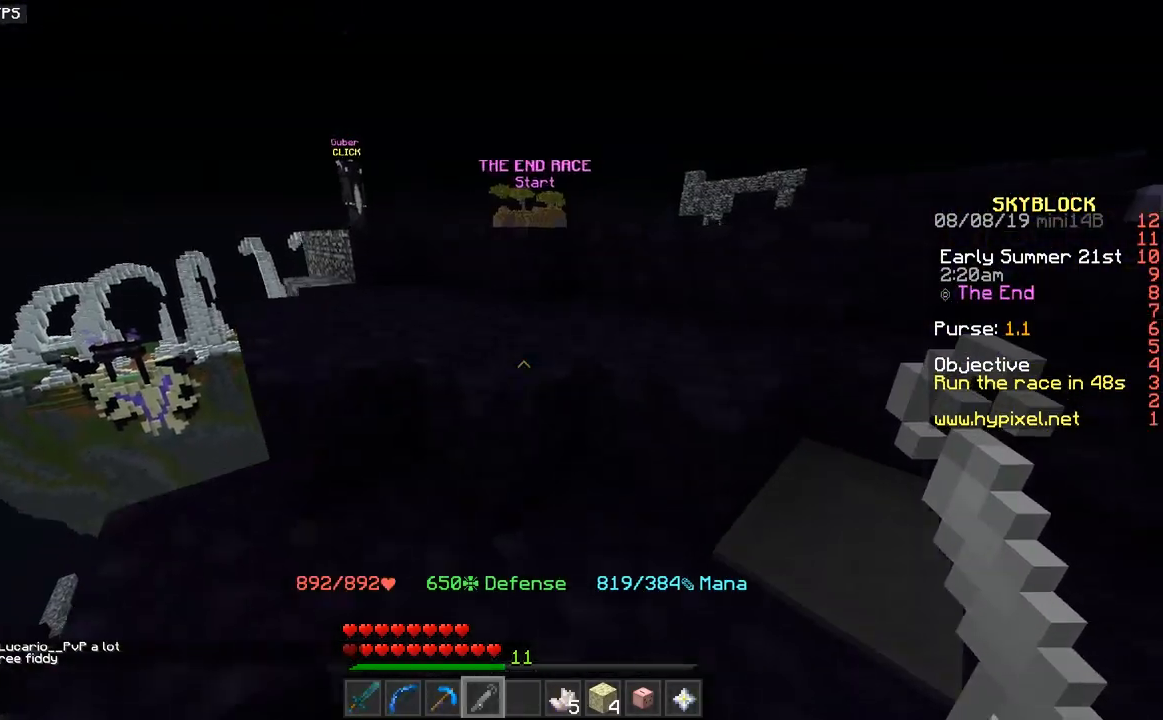
{"keys": ["a", "w"], "mouse": [], "events": [[83, "space", "down"], [350, "space", "up"]]}
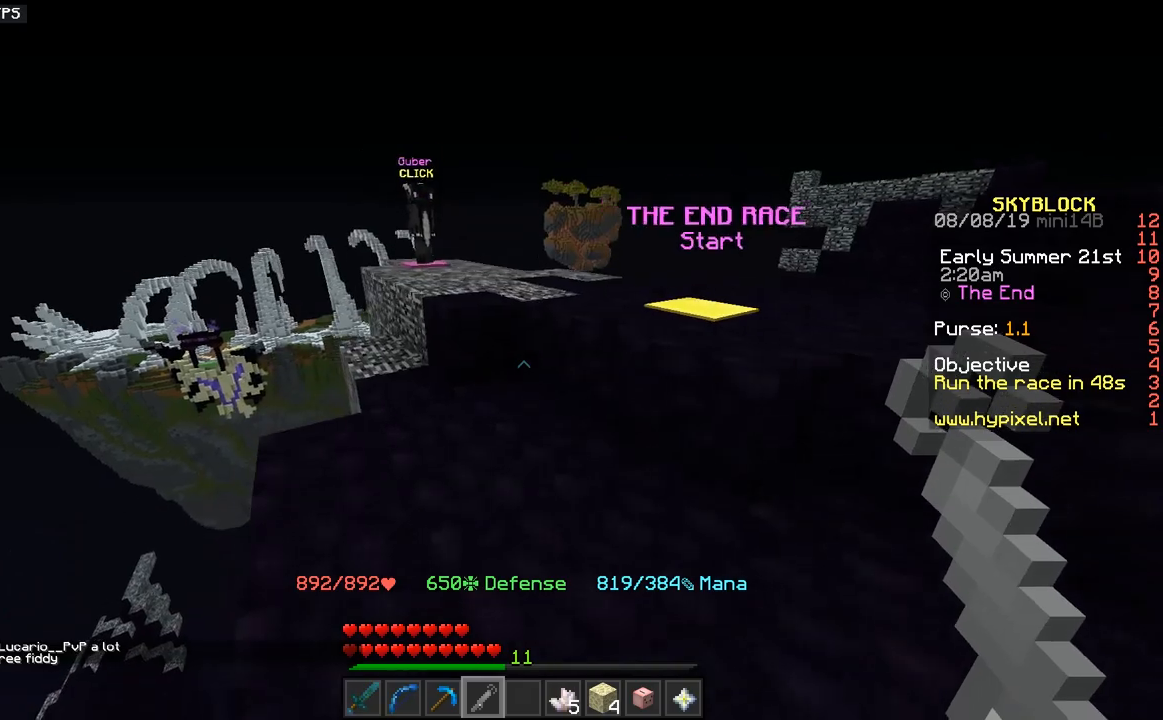
{"keys": ["a", "space", "w"], "mouse": [], "events": [[50, "a", "up"], [483, "a", "down"], [483, "space", "down"]]}
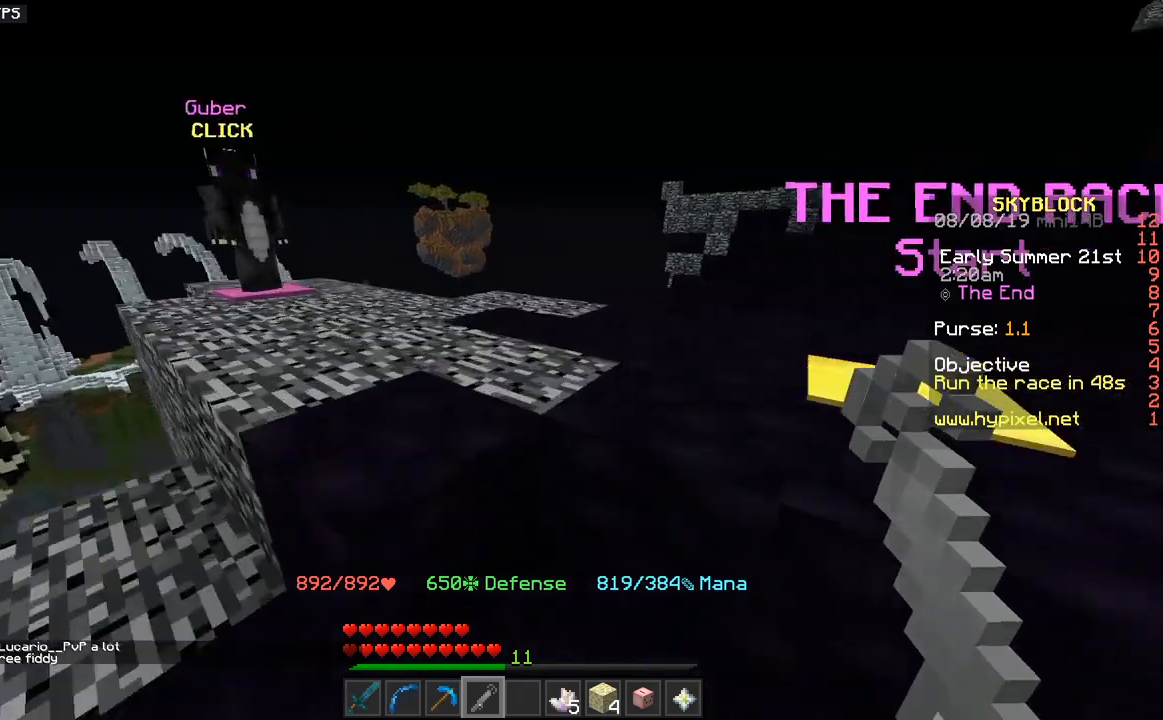
{"keys": ["a", "w"], "mouse": [], "events": [[250, "space", "up"]]}
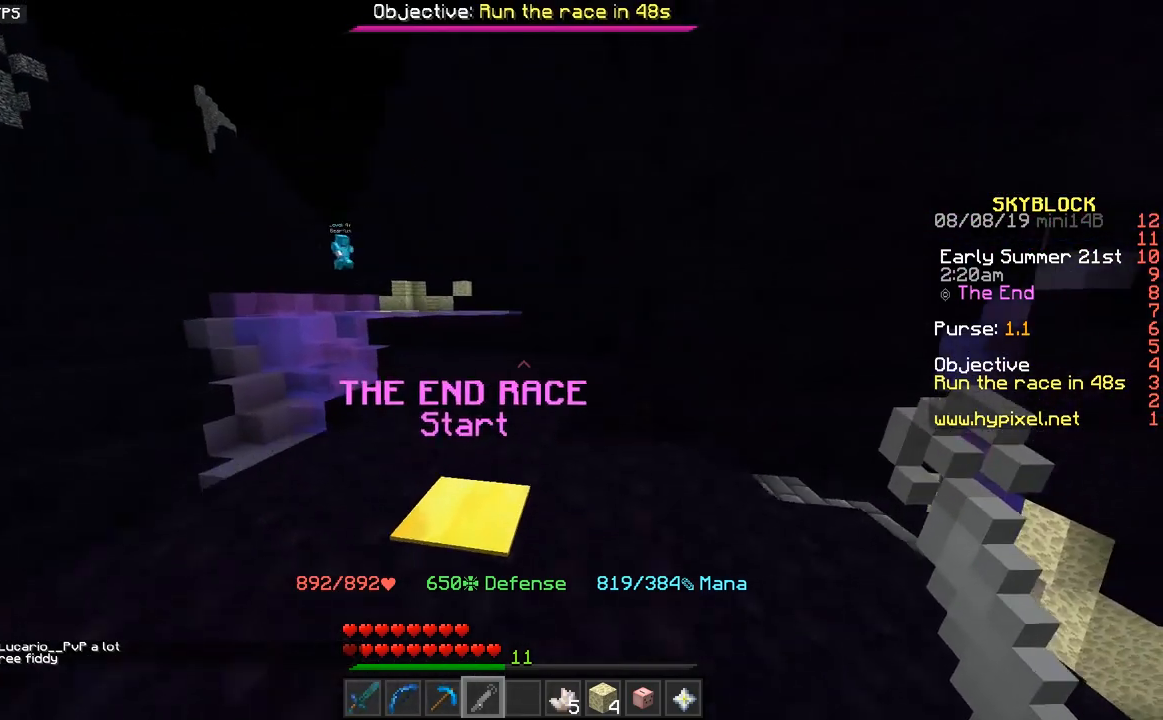
{"keys": ["w"], "mouse": [], "events": [[50, "a", "up"]]}
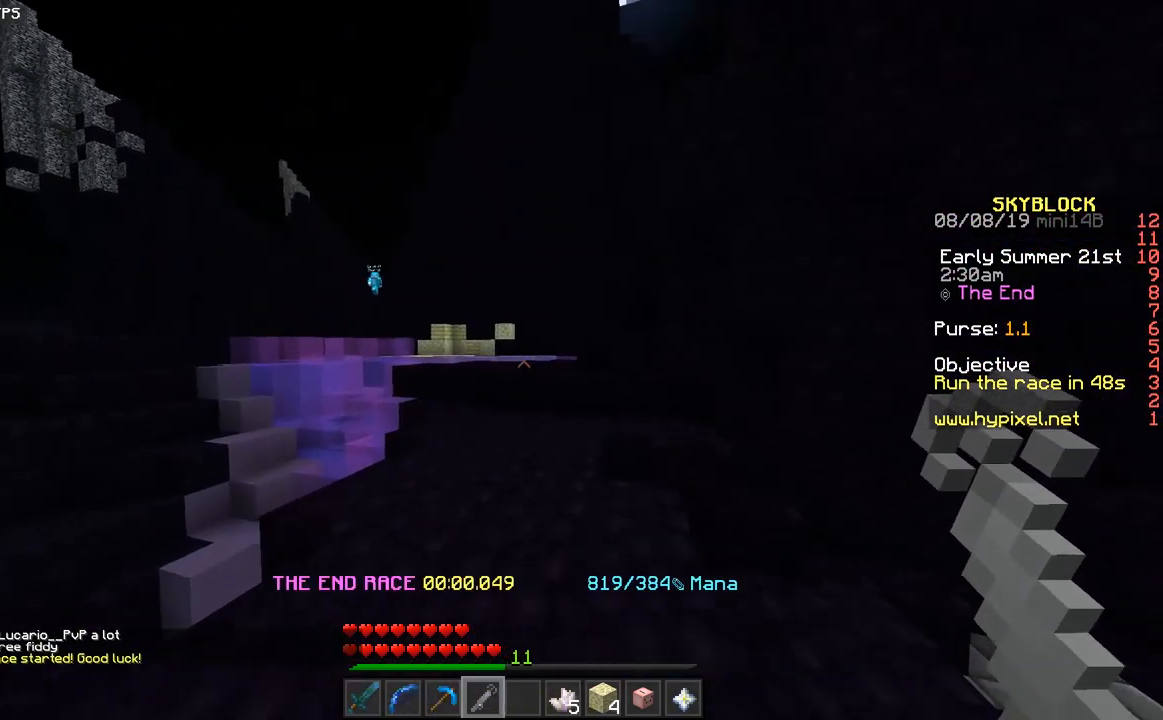
{"keys": ["a", "space", "w"], "mouse": [], "events": [[150, "a", "down"], [200, "space", "down"]]}
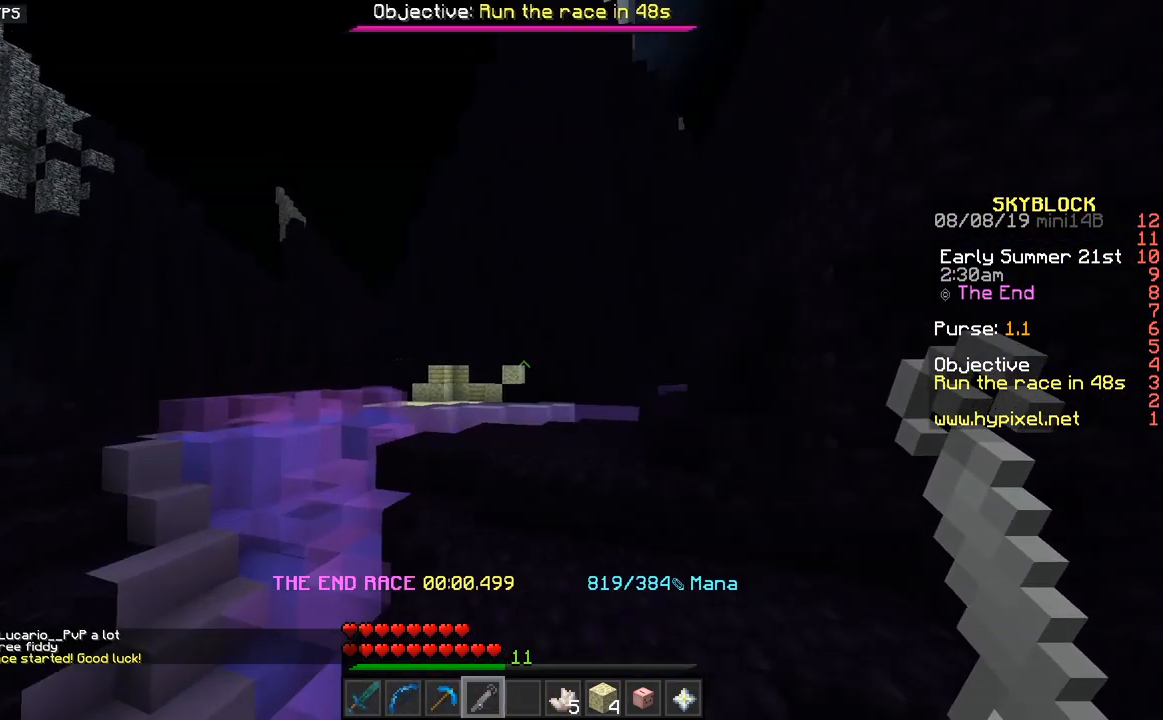
{"keys": ["space", "w"], "mouse": [], "events": [[400, "a", "up"]]}
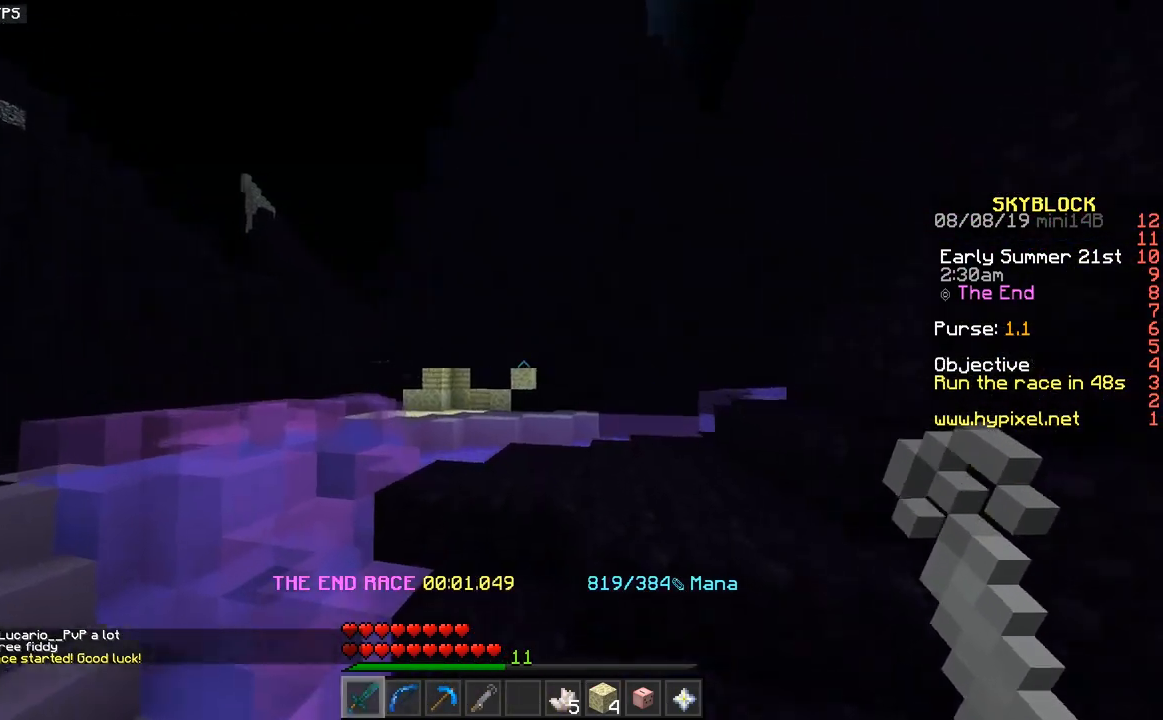
{"keys": ["space", "w"], "mouse": [], "events": []}
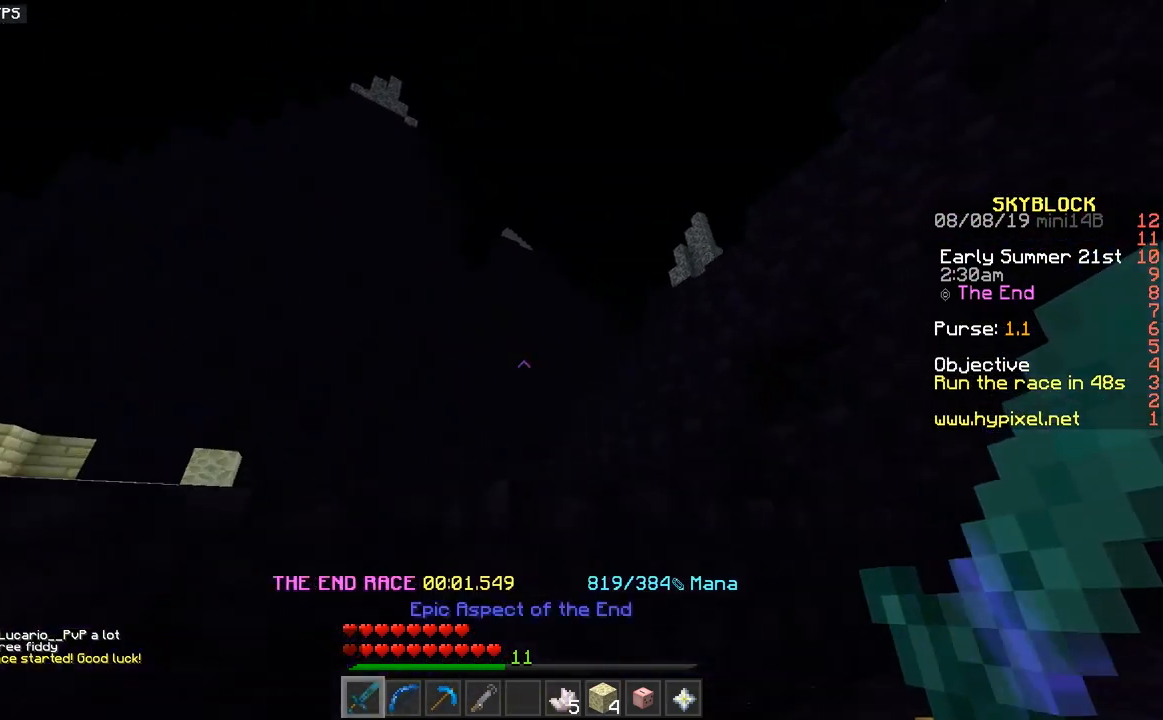
{"keys": ["space", "w"], "mouse": [], "events": [[133, "a", "down"], [300, "a", "up"], [333, "mouse_right", "down"], [383, "mouse_right", "up"]]}
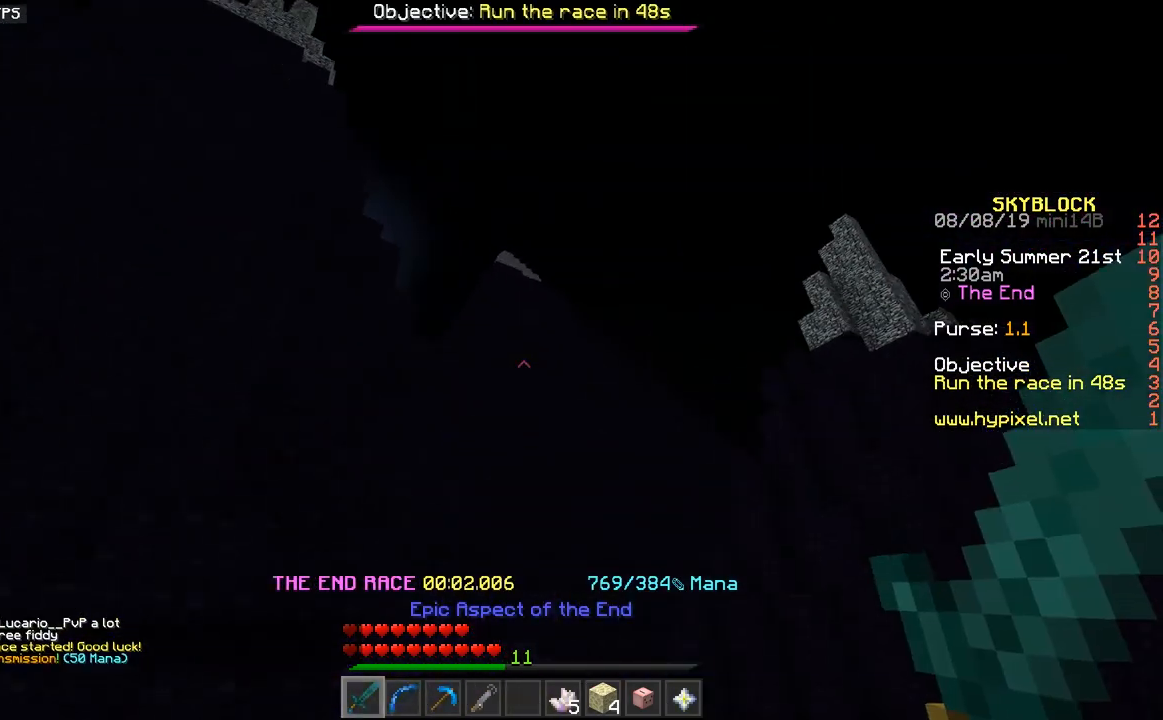
{"keys": ["space", "w"], "mouse": [], "events": [[183, "mouse_right", "down"], [233, "mouse_right", "up"]]}
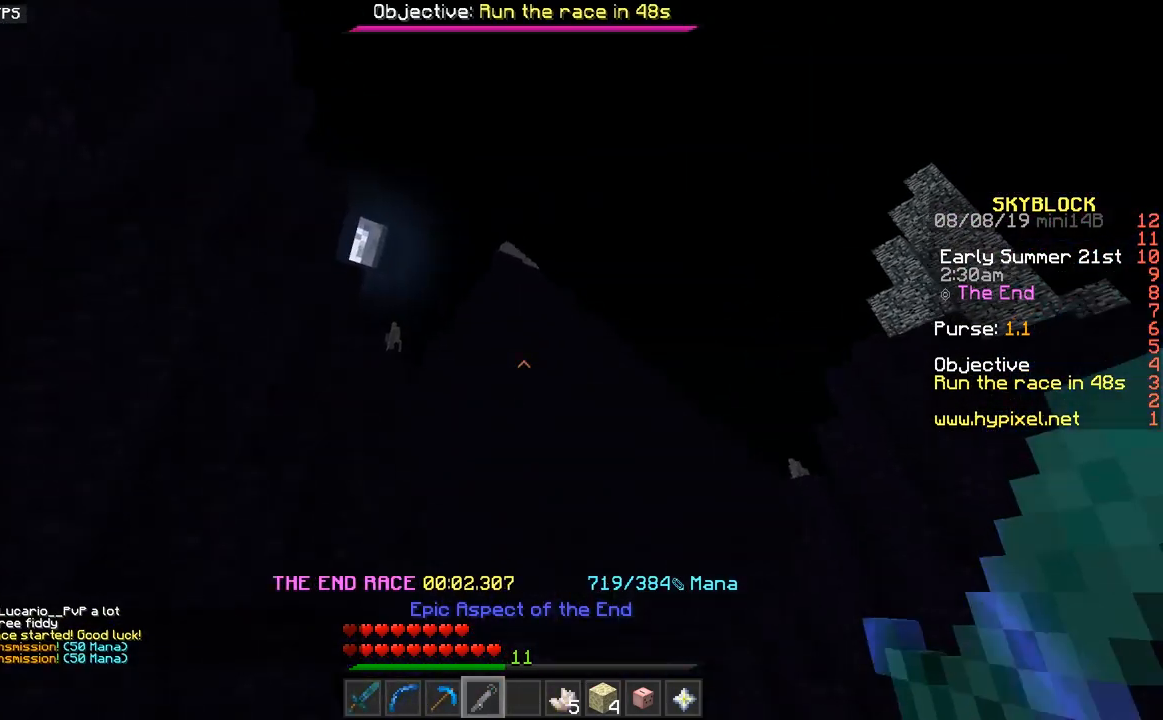
{"keys": ["d", "space", "w"], "mouse": [], "events": [[133, "mouse_right", "down"], [183, "mouse_right", "up"], [233, "d", "down"]]}
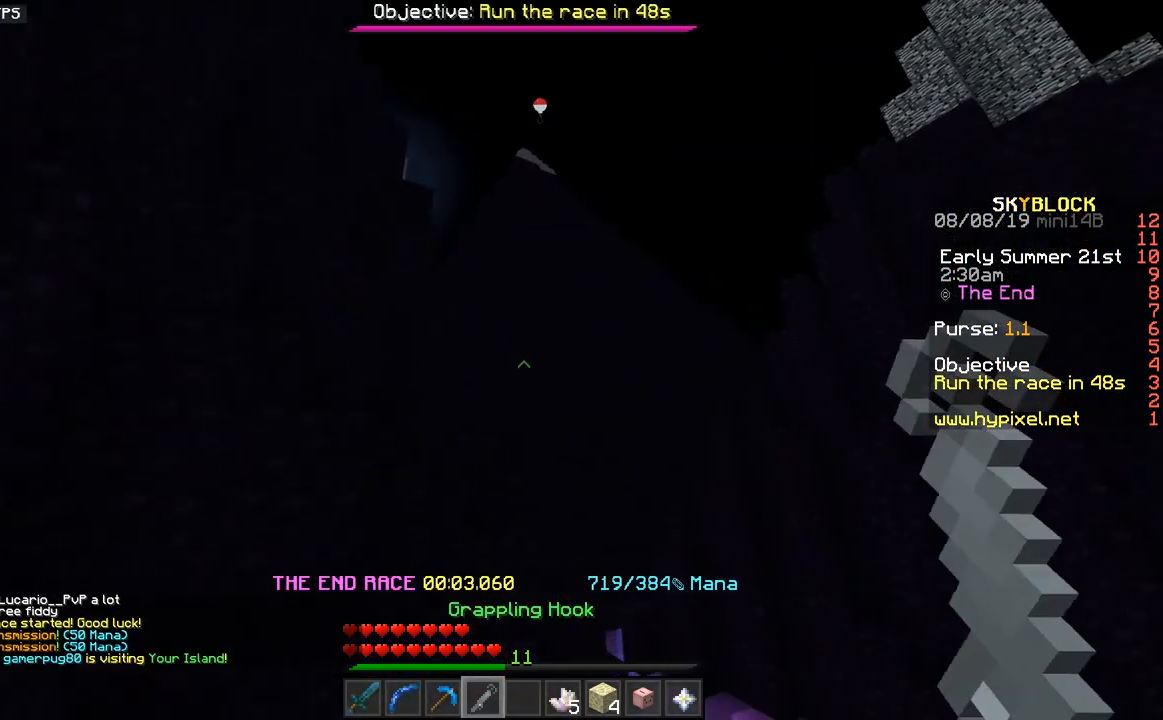
{"keys": ["d", "space", "w"], "mouse": [], "events": [[50, "mouse_right", "down"], [100, "mouse_right", "up"]]}
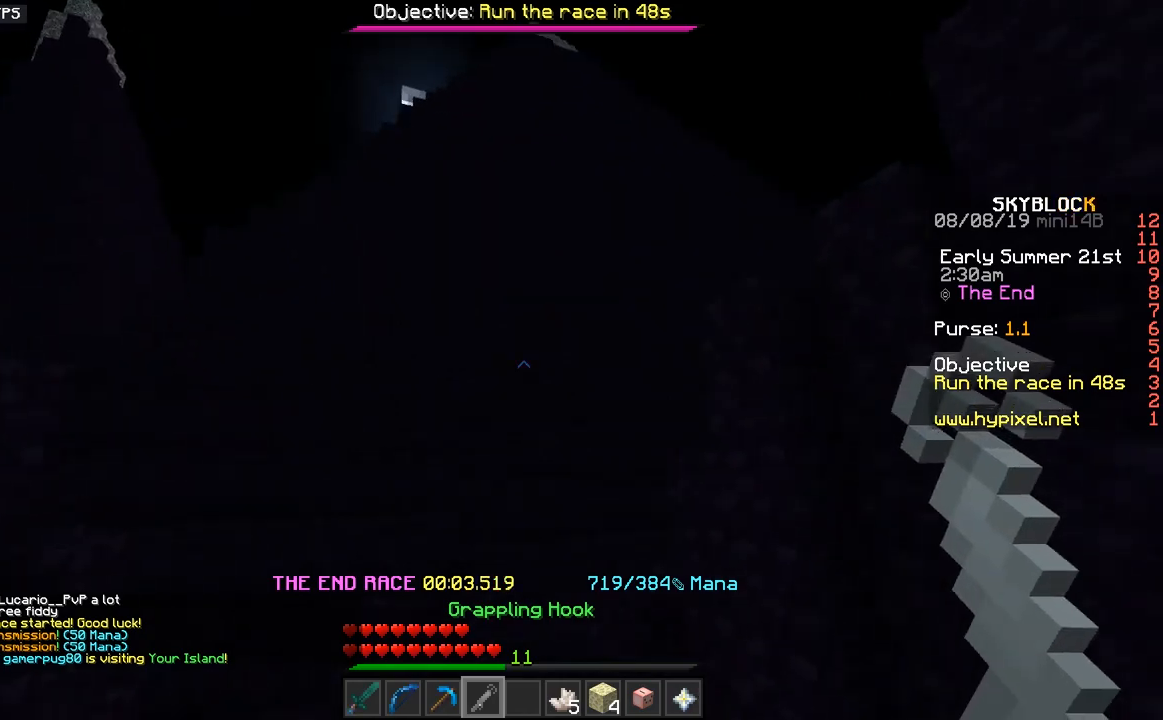
{"keys": ["a", "space", "w"], "mouse": [], "events": [[33, "d", "up"], [50, "a", "down"]]}
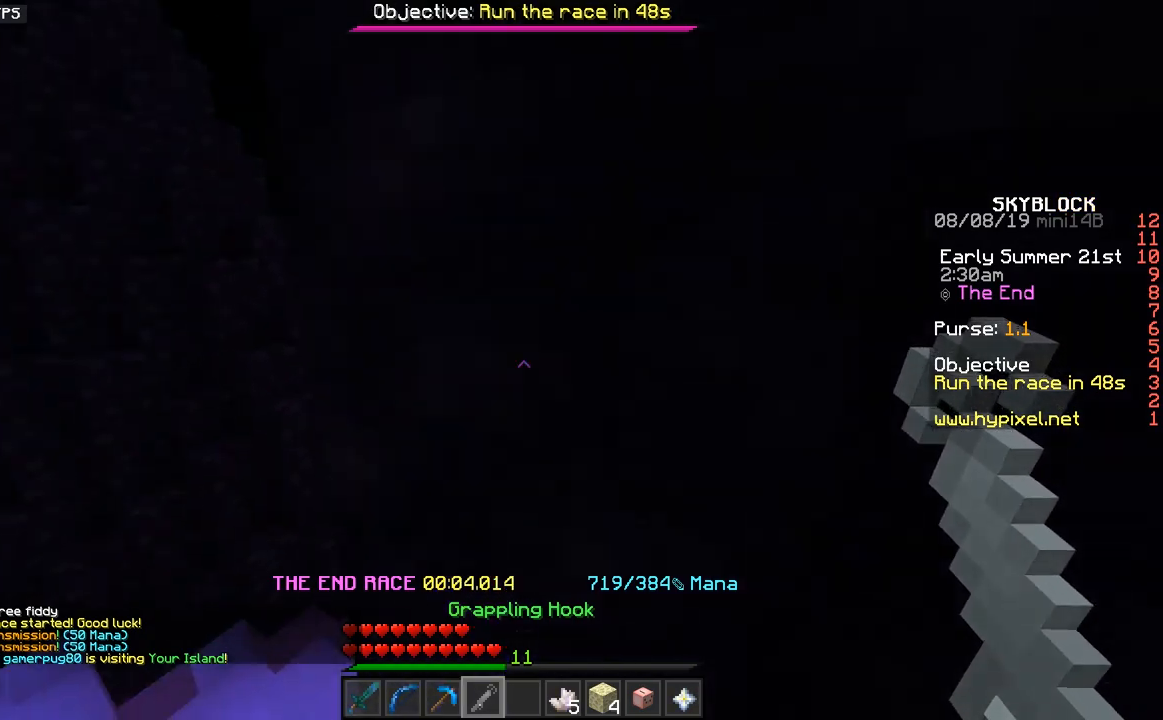
{"keys": ["a", "space", "w"], "mouse": [], "events": [[117, "a", "up"], [400, "a", "down"]]}
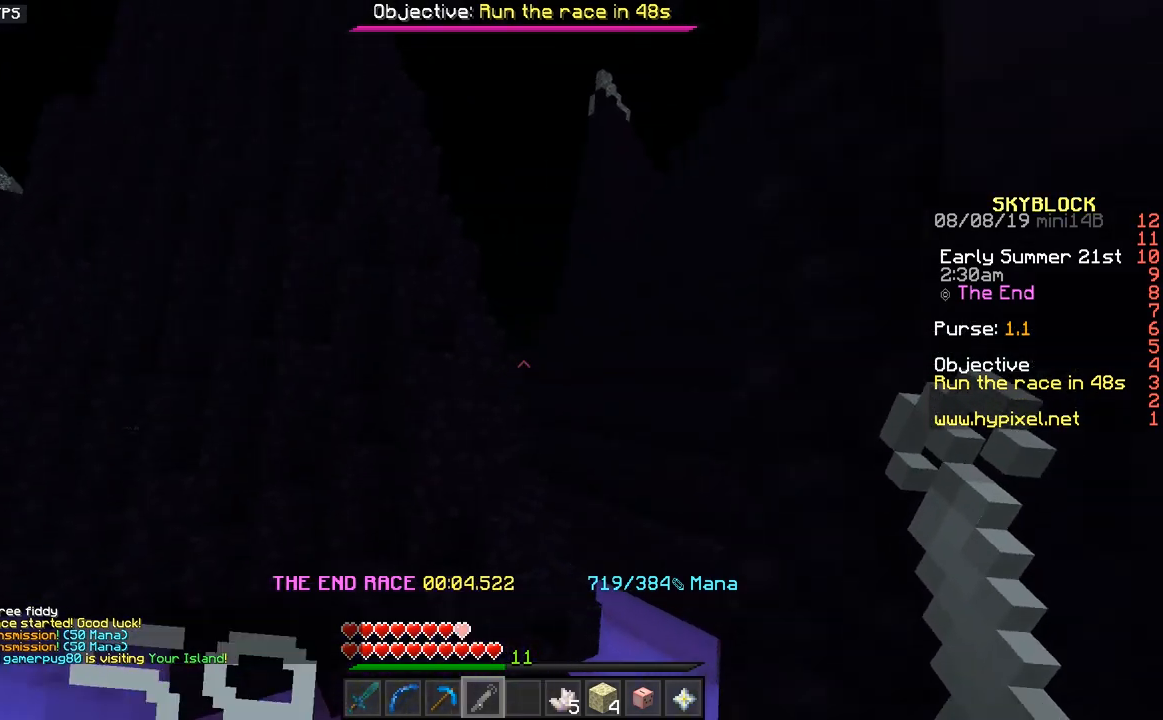
{"keys": ["d", "space", "w"], "mouse": [], "events": [[17, "space", "up"], [67, "a", "up"], [400, "mouse_right", "down"], [450, "d", "down"], [450, "mouse_right", "up"], [450, "space", "down"]]}
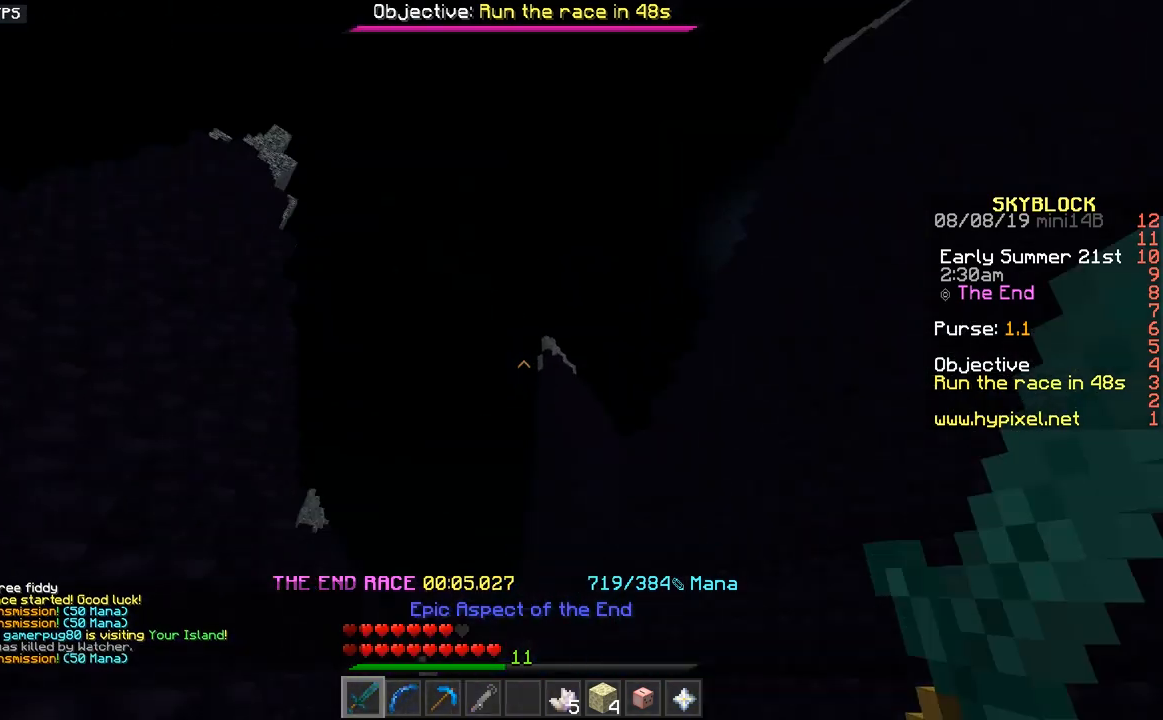
{"keys": ["space", "w"], "mouse": [], "events": [[250, "d", "up"], [383, "mouse_right", "down"], [433, "mouse_right", "up"]]}
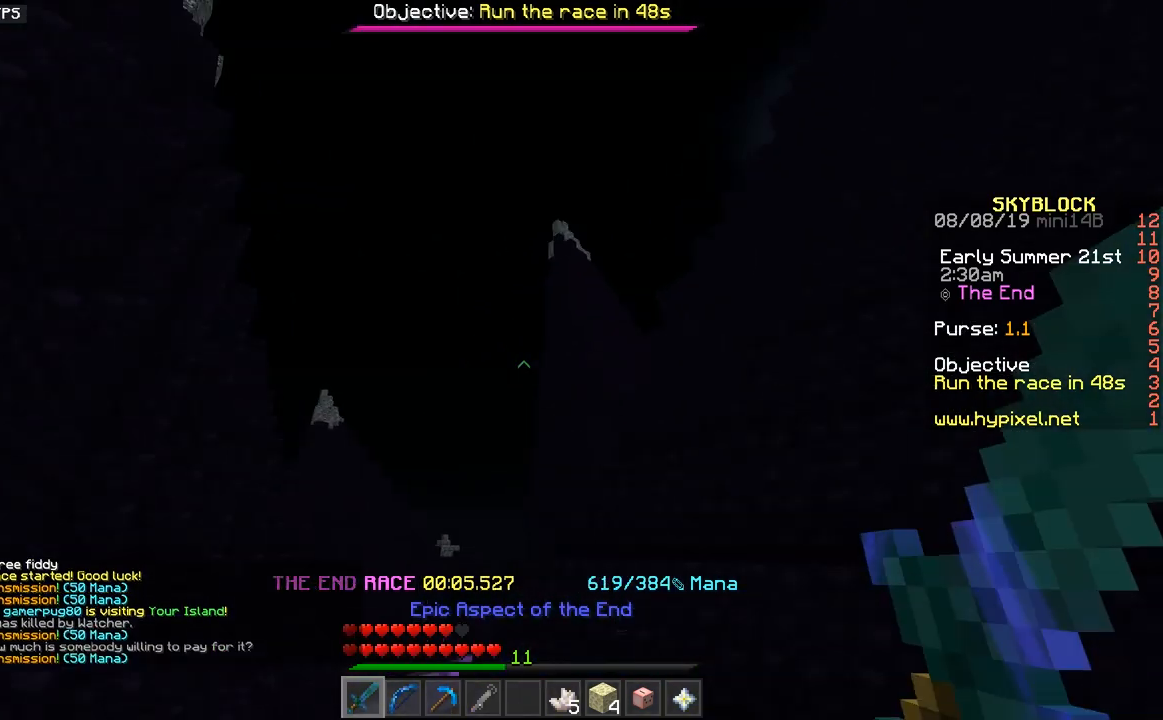
{"keys": ["a", "space", "w"], "mouse": [], "events": [[233, "a", "down"], [283, "mouse_right", "down"], [350, "mouse_right", "up"]]}
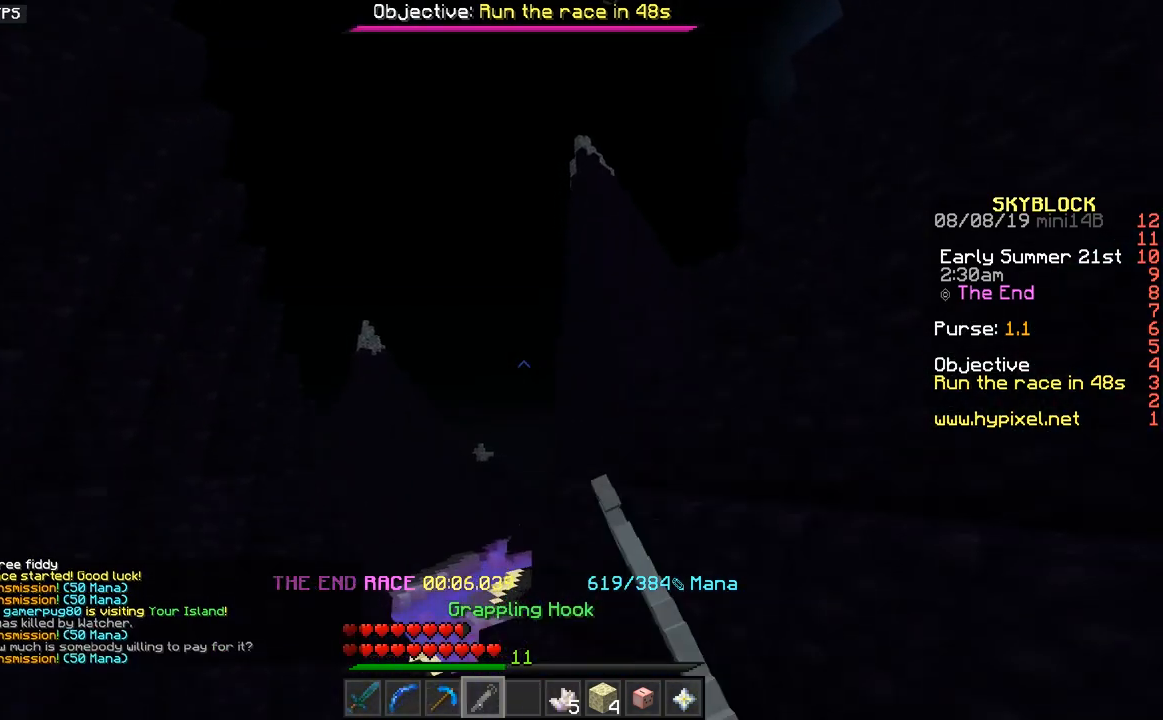
{"keys": ["a", "space", "w"], "mouse": [], "events": [[233, "mouse_right", "down"], [300, "mouse_right", "up"]]}
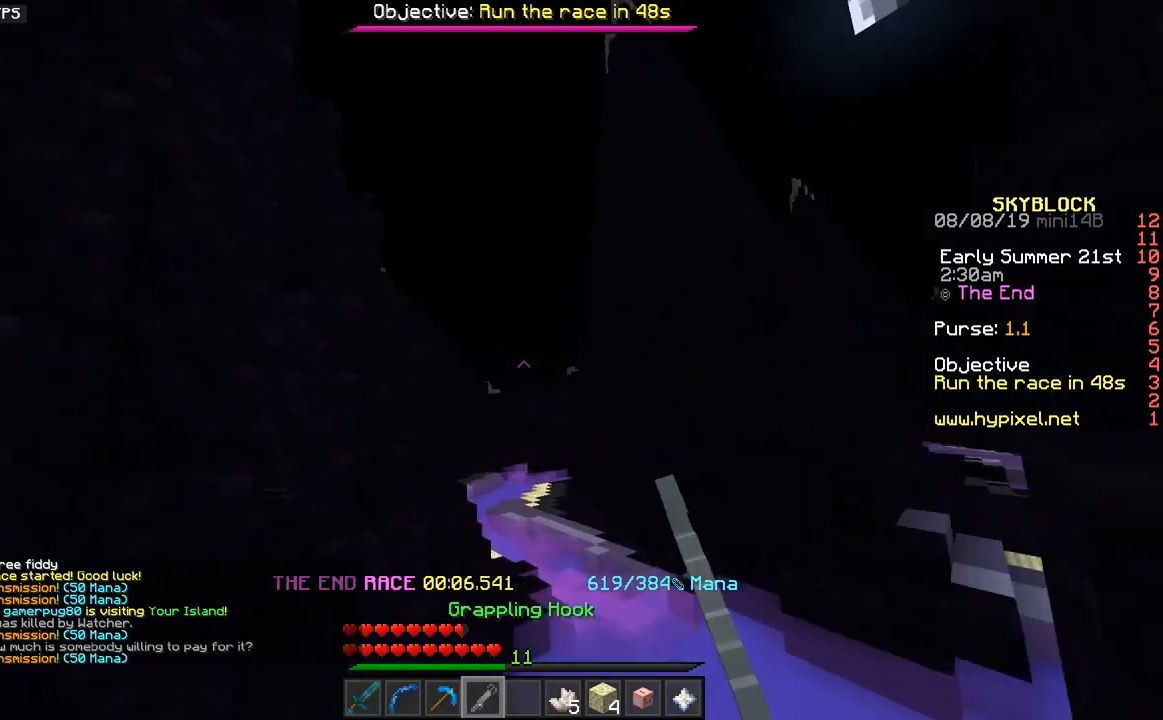
{"keys": ["d", "w"], "mouse": [], "events": [[333, "d", "down"], [400, "a", "up"], [433, "space", "up"]]}
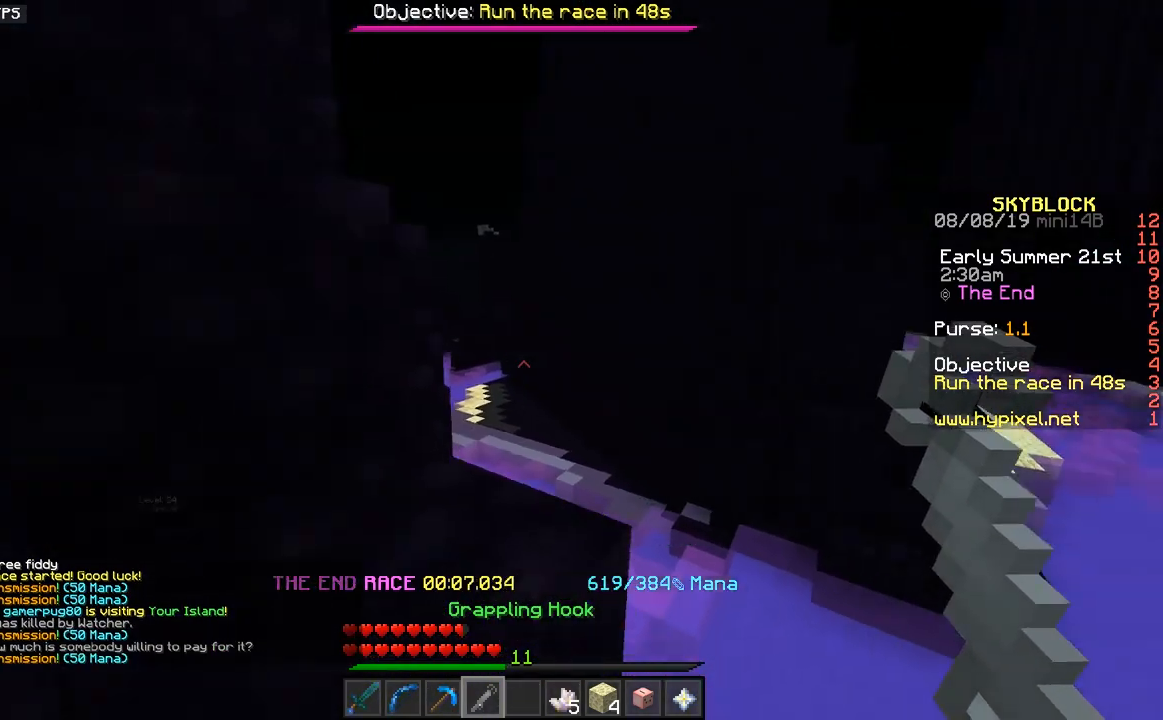
{"keys": ["d", "w"], "mouse": [], "events": [[50, "d", "up"], [383, "d", "down"]]}
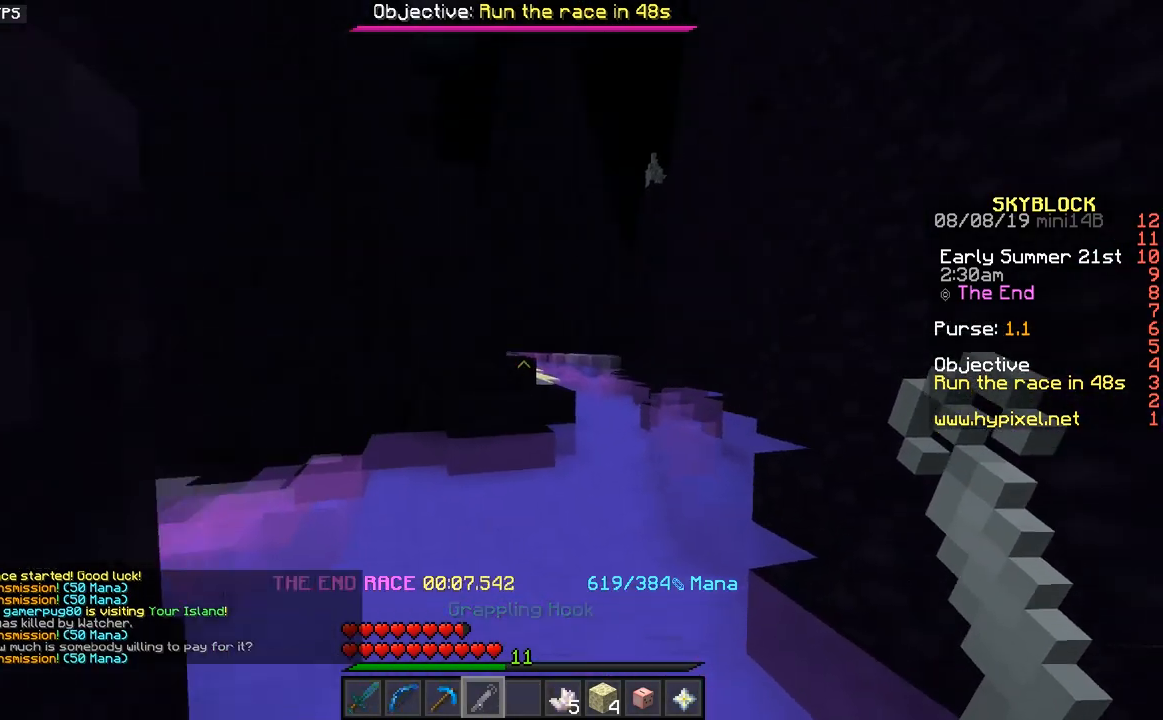
{"keys": ["space", "w"], "mouse": [], "events": [[333, "space", "down"], [367, "d", "up"]]}